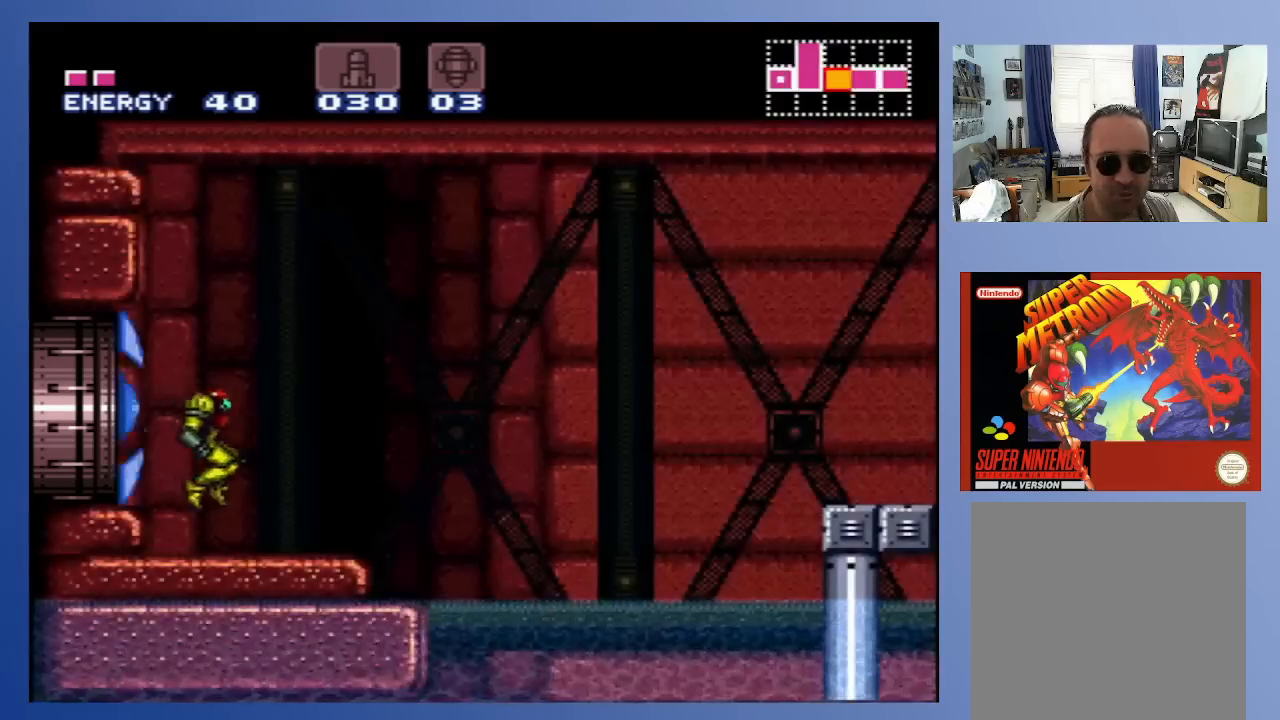
Gameplay with a controller (Xbox layout); each line is a JSON object with the inputs held at the frame after it. "events" lists button and stick changes between this image and that frame as [ms after this image, input, new state], when the widget could be followed in between. Not read: L3 R3.
{"buttons": ["B"], "left_stick": "center", "right_stick": "center", "events": [[417, "B", "down"]]}
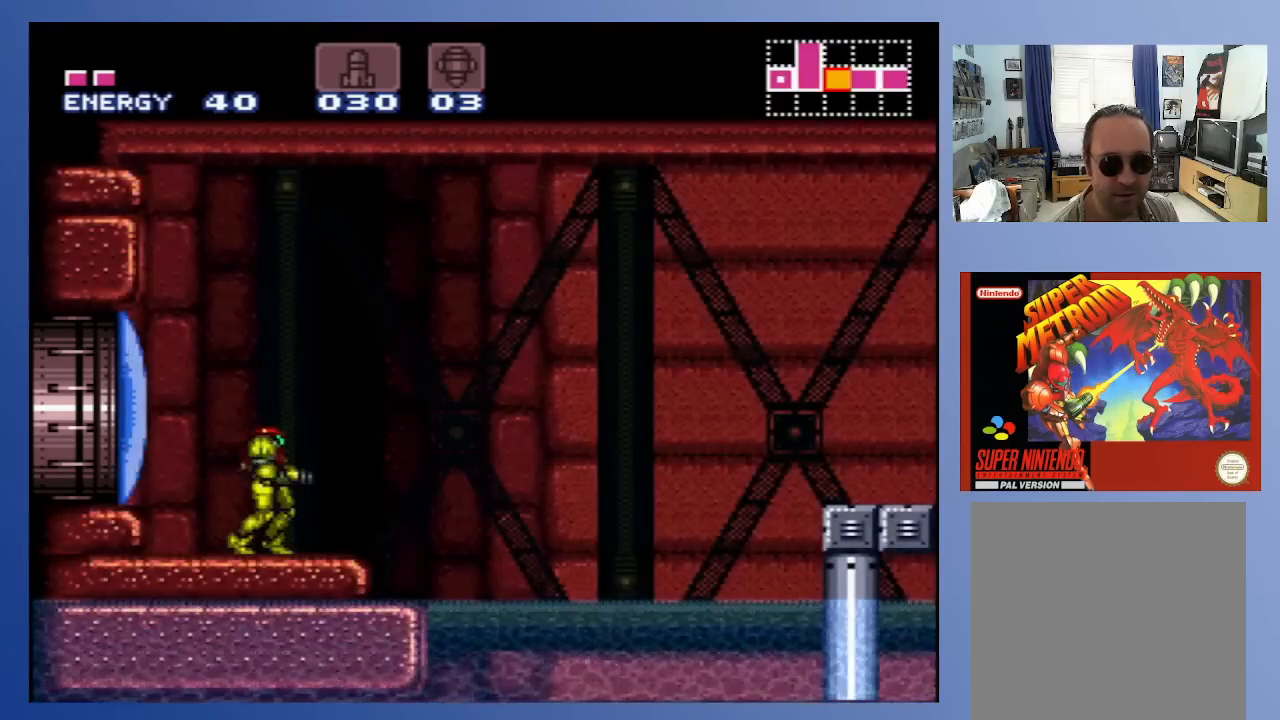
{"buttons": ["B", "DPAD_LEFT"], "left_stick": "center", "right_stick": "center", "events": [[383, "DPAD_LEFT", "down"]]}
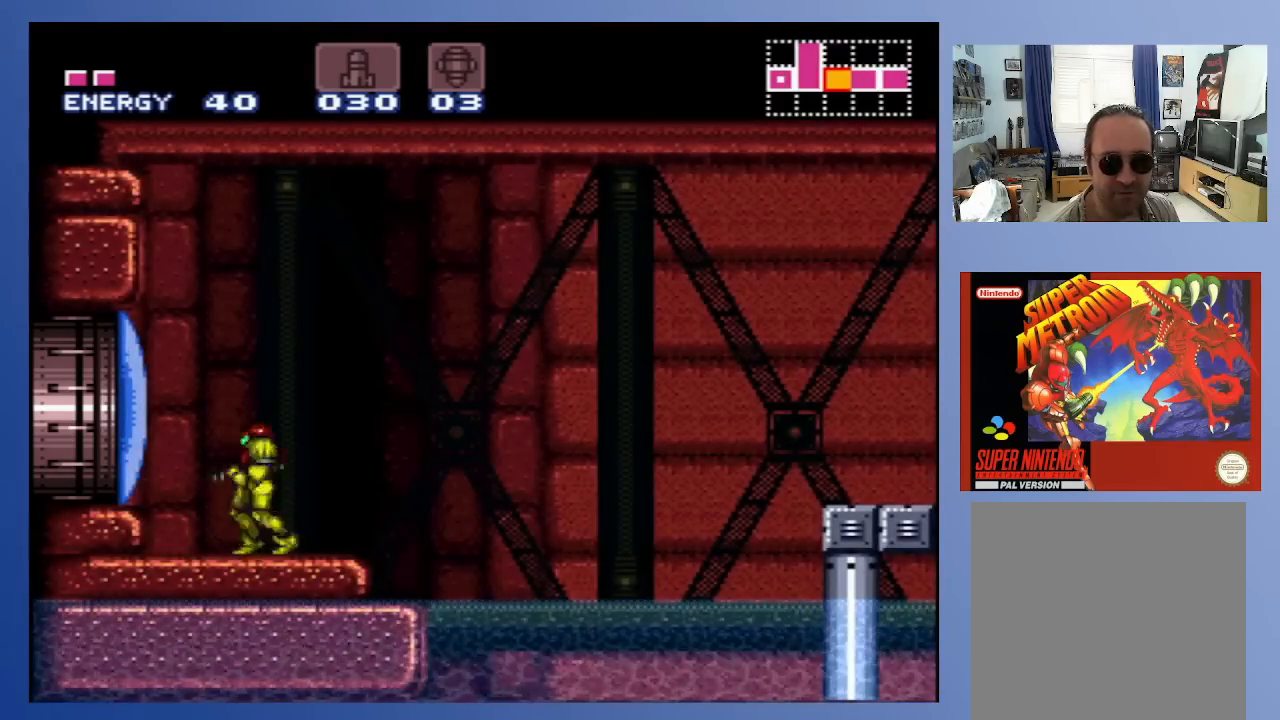
{"buttons": ["B", "DPAD_RIGHT"], "left_stick": "center", "right_stick": "center", "events": [[267, "B", "up"], [283, "DPAD_LEFT", "up"], [350, "B", "down"], [400, "DPAD_RIGHT", "down"]]}
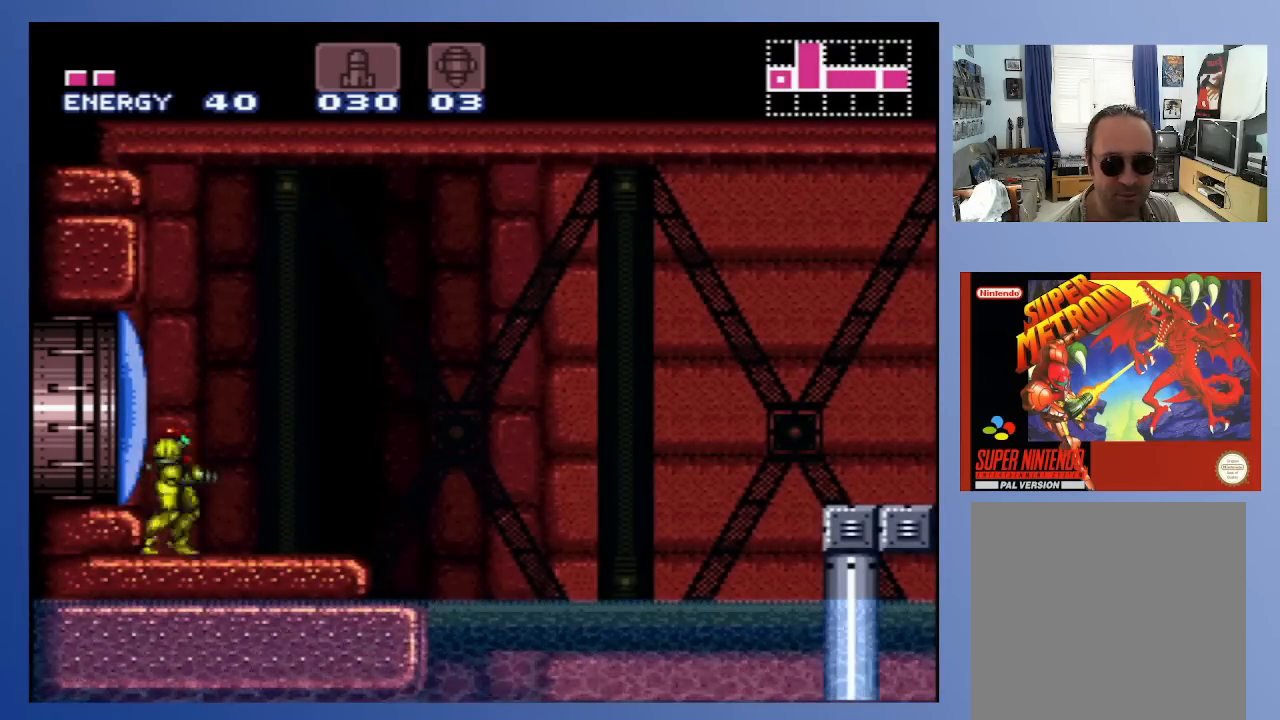
{"buttons": ["A", "B", "DPAD_RIGHT"], "left_stick": "center", "right_stick": "center", "events": [[300, "A", "down"]]}
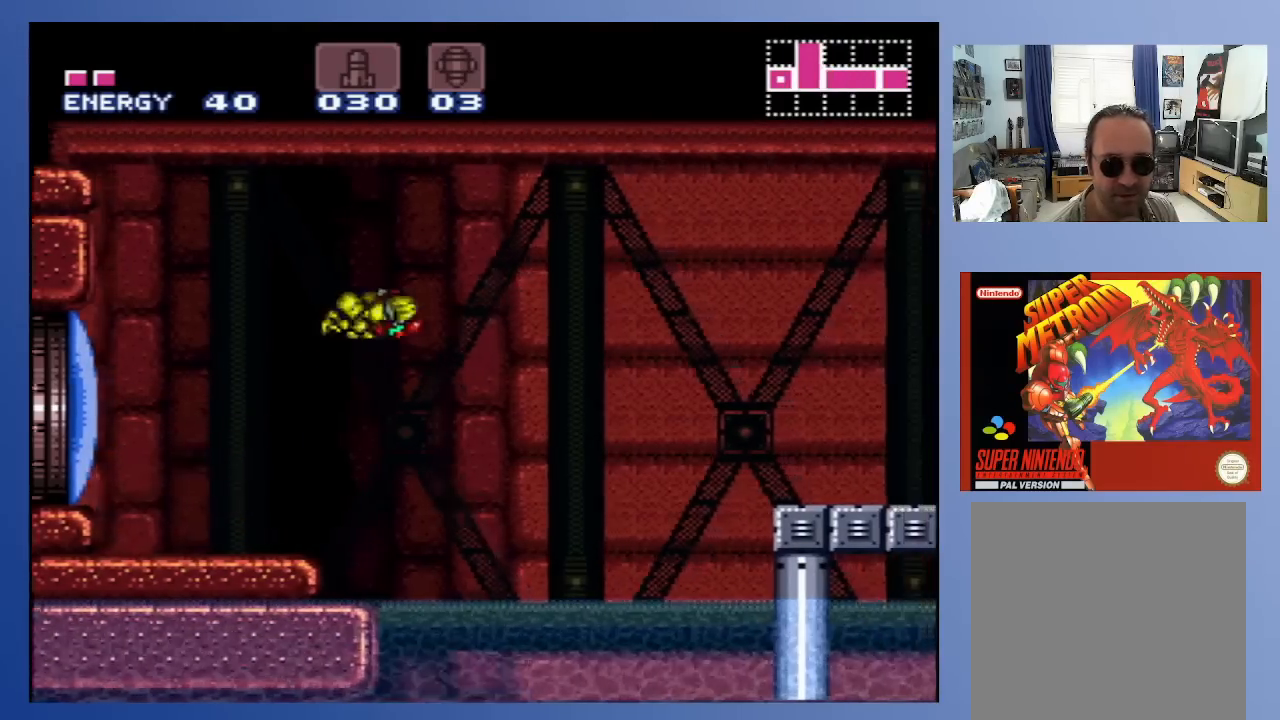
{"buttons": ["A", "B", "DPAD_RIGHT"], "left_stick": "center", "right_stick": "center", "events": []}
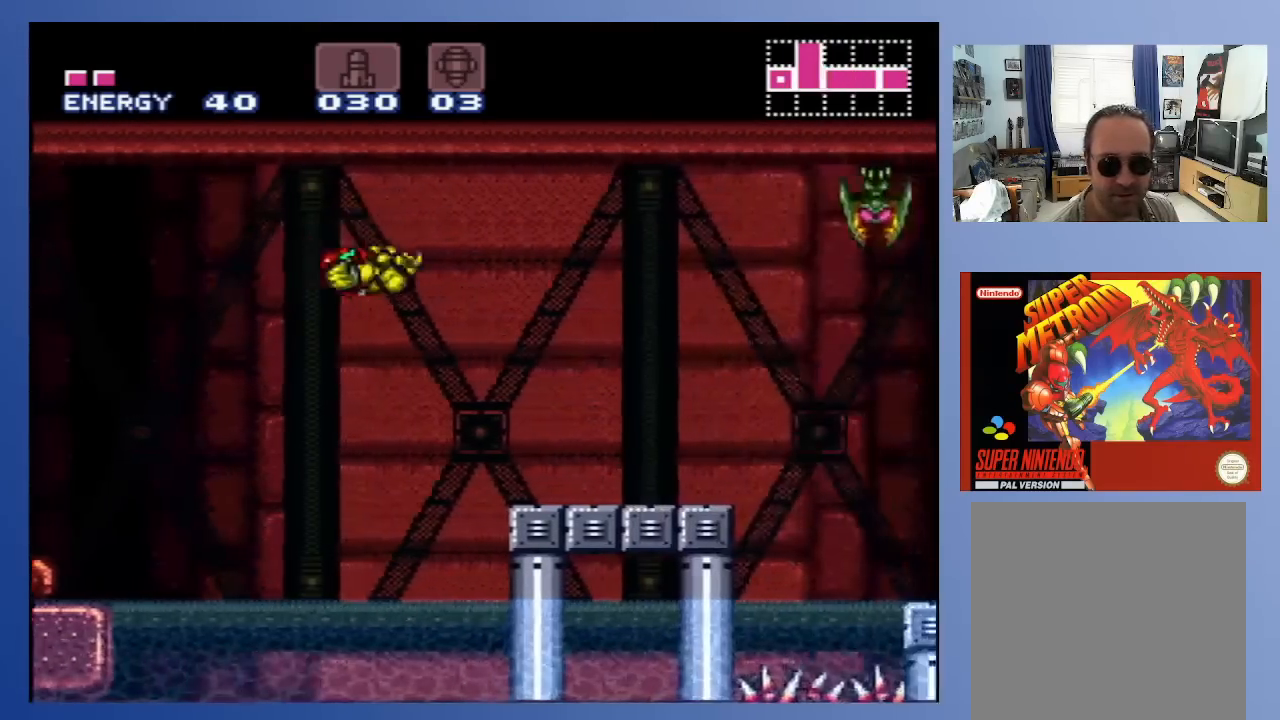
{"buttons": [], "left_stick": "center", "right_stick": "center", "events": [[67, "A", "up"], [317, "B", "up"], [317, "DPAD_RIGHT", "up"]]}
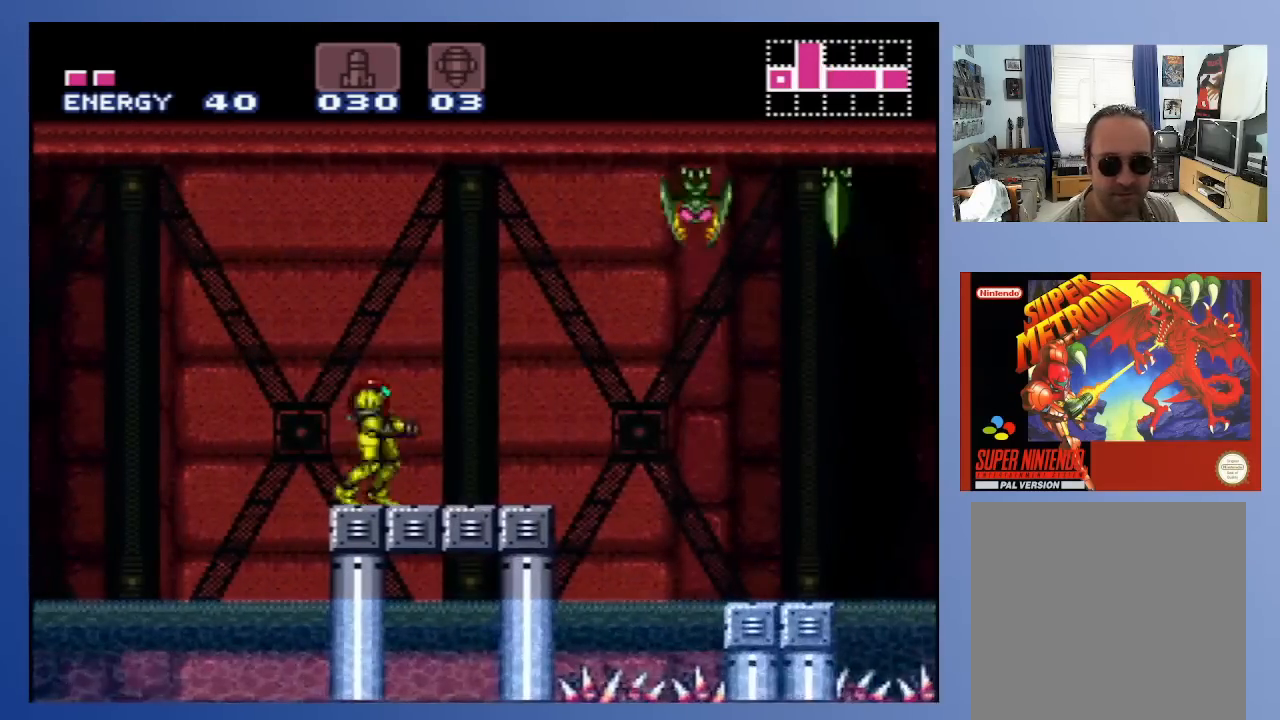
{"buttons": ["A", "X"], "left_stick": "center", "right_stick": "center", "events": [[17, "A", "down"], [200, "X", "down"], [300, "X", "up"], [367, "X", "down"], [433, "X", "up"], [500, "X", "down"]]}
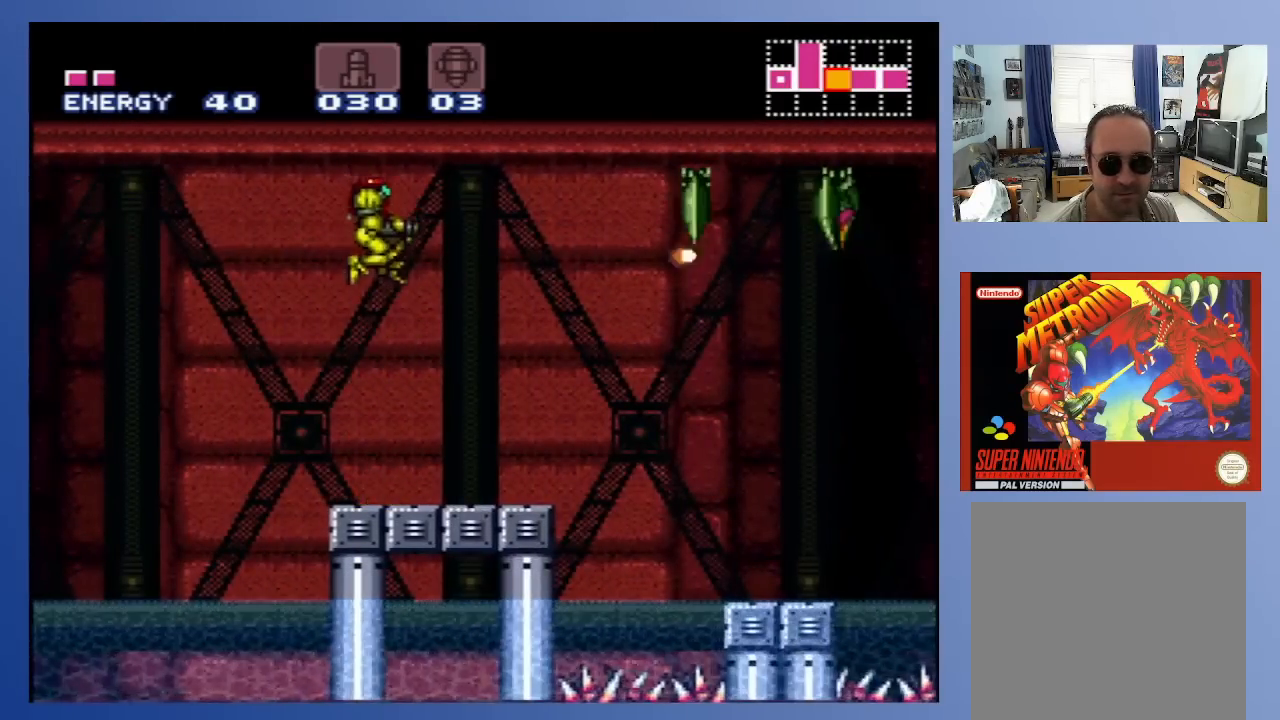
{"buttons": ["A"], "left_stick": "center", "right_stick": "center", "events": [[50, "X", "up"], [117, "X", "down"], [217, "X", "up"], [250, "A", "up"], [433, "A", "down"]]}
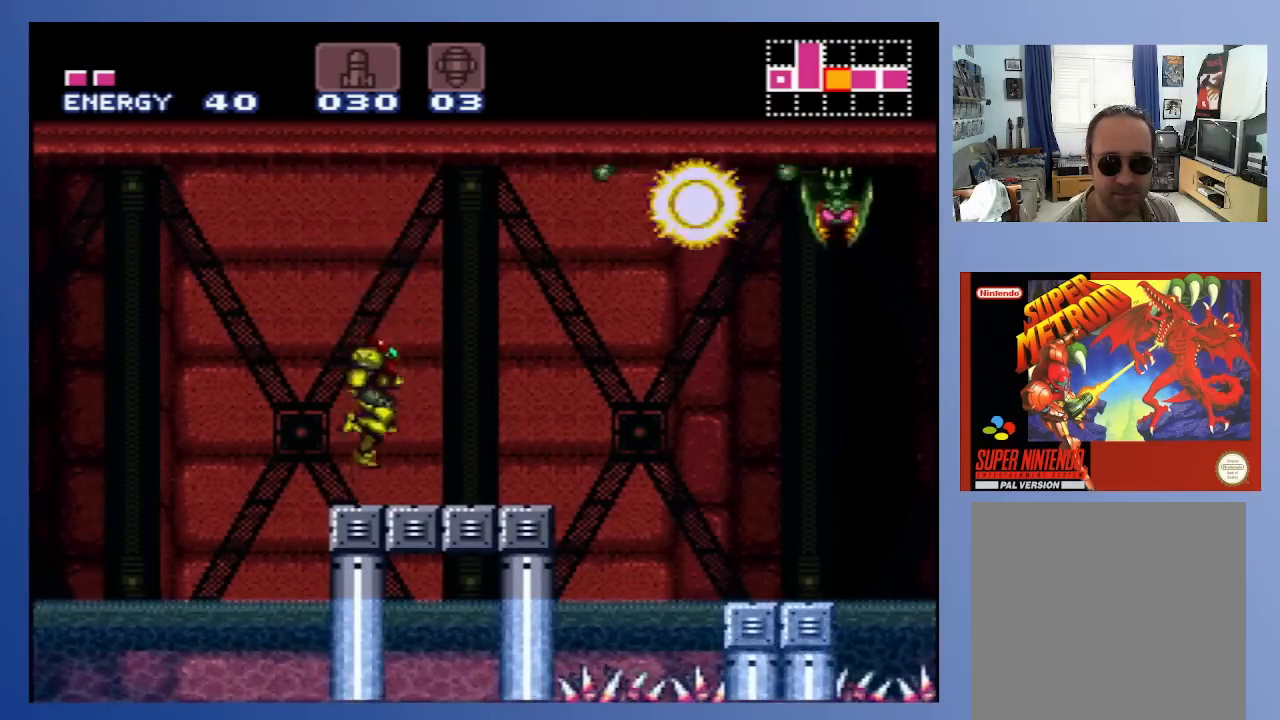
{"buttons": ["A"], "left_stick": "center", "right_stick": "center", "events": [[250, "X", "down"], [317, "X", "up"], [383, "X", "down"], [450, "X", "up"]]}
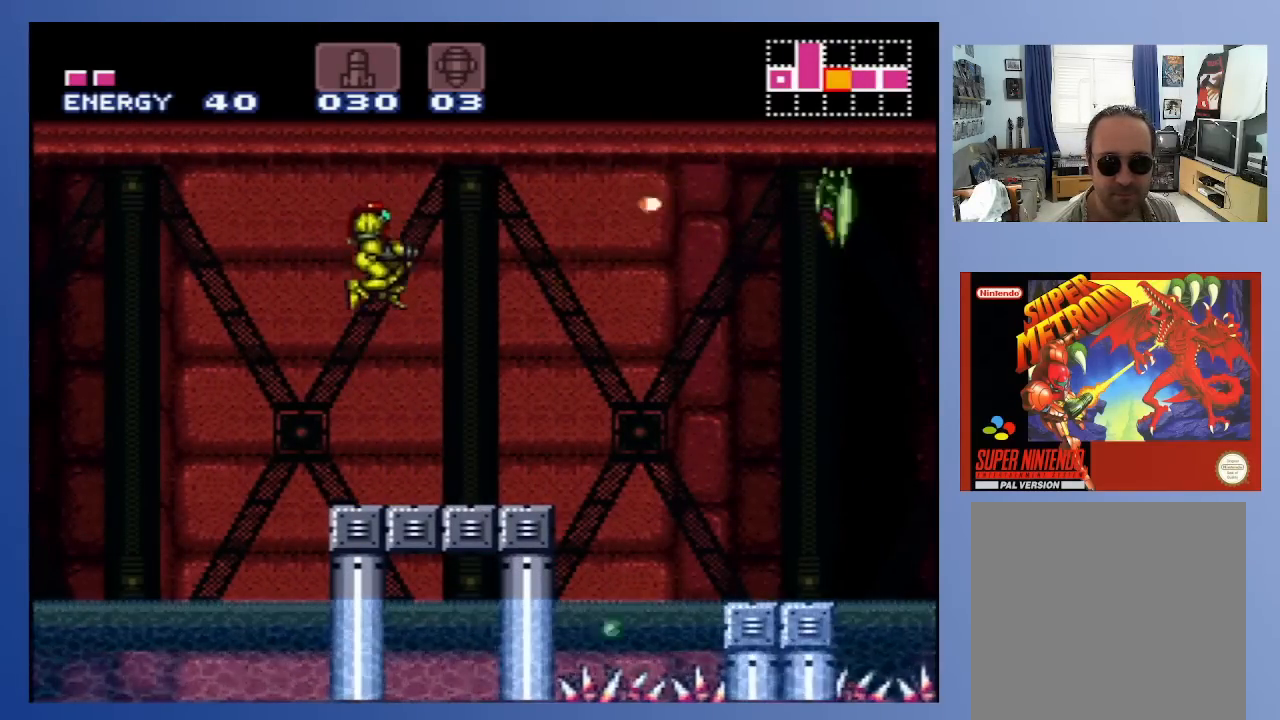
{"buttons": ["DPAD_RIGHT"], "left_stick": "center", "right_stick": "center", "events": [[17, "X", "down"], [133, "X", "up"], [150, "A", "up"], [400, "DPAD_RIGHT", "down"]]}
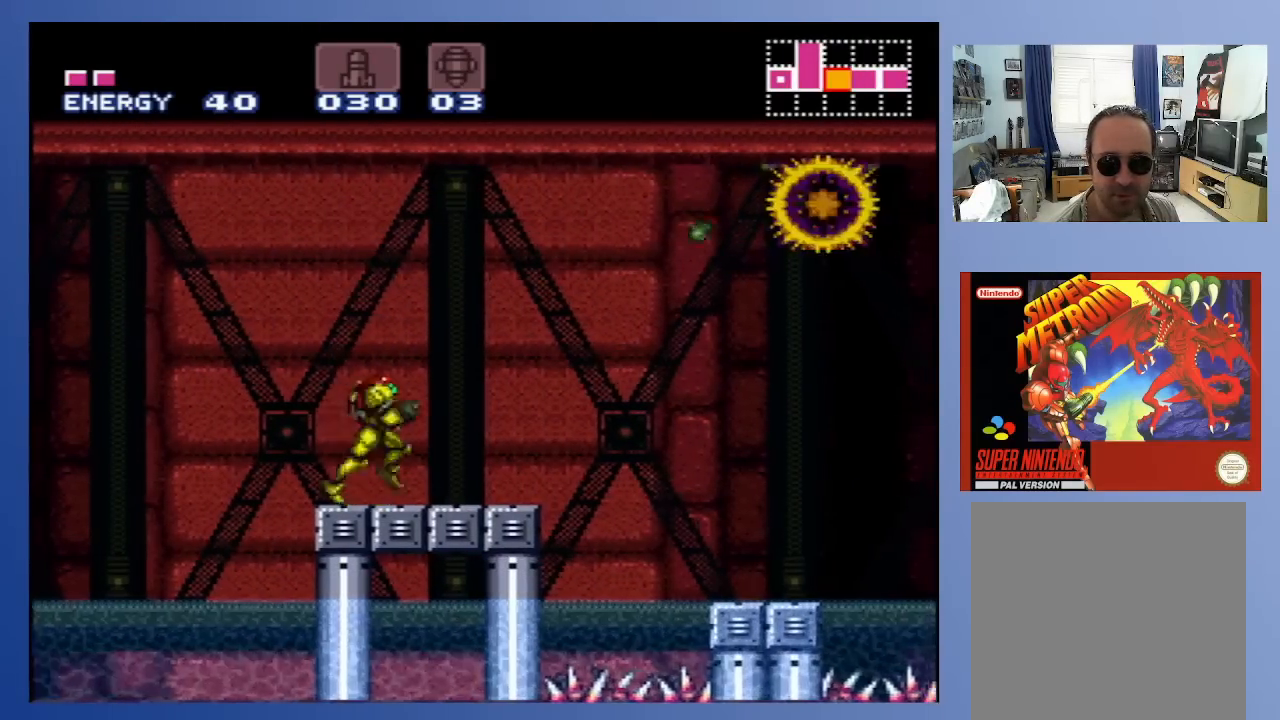
{"buttons": ["DPAD_RIGHT"], "left_stick": "center", "right_stick": "center", "events": [[233, "A", "down"], [383, "A", "up"]]}
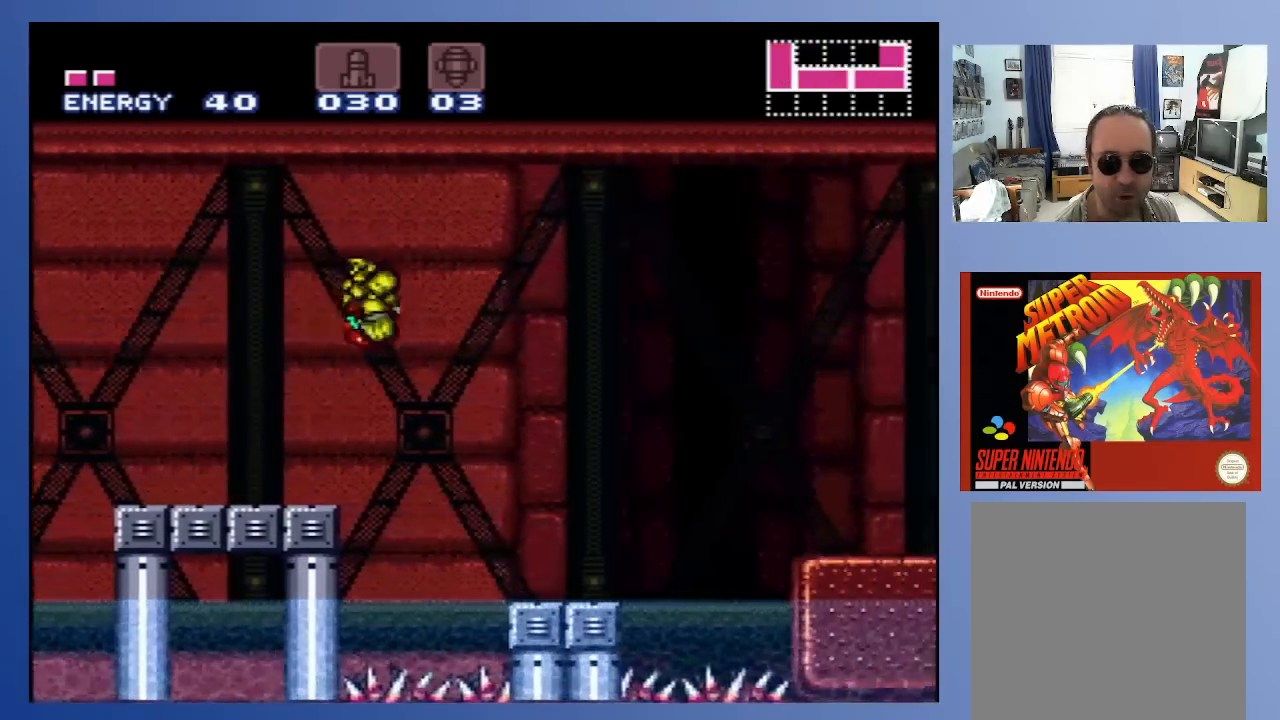
{"buttons": ["DPAD_RIGHT"], "left_stick": "center", "right_stick": "center", "events": []}
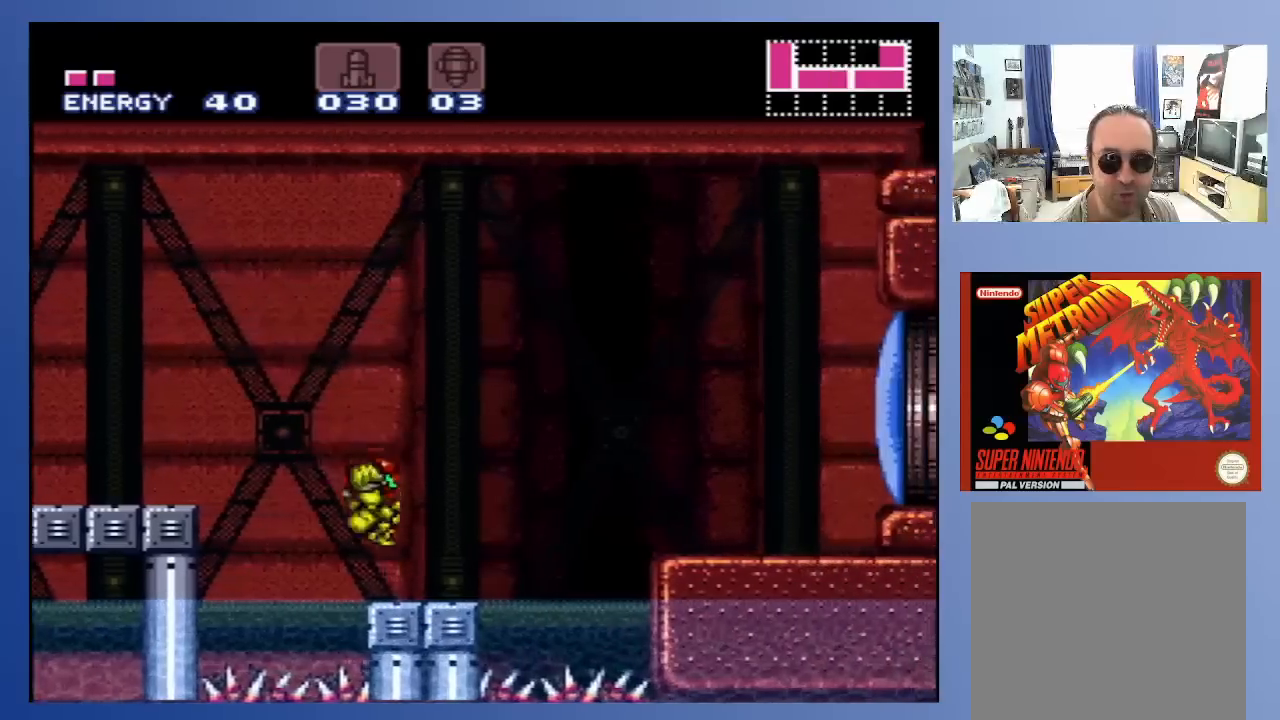
{"buttons": ["A", "DPAD_RIGHT"], "left_stick": "center", "right_stick": "center", "events": [[200, "A", "down"]]}
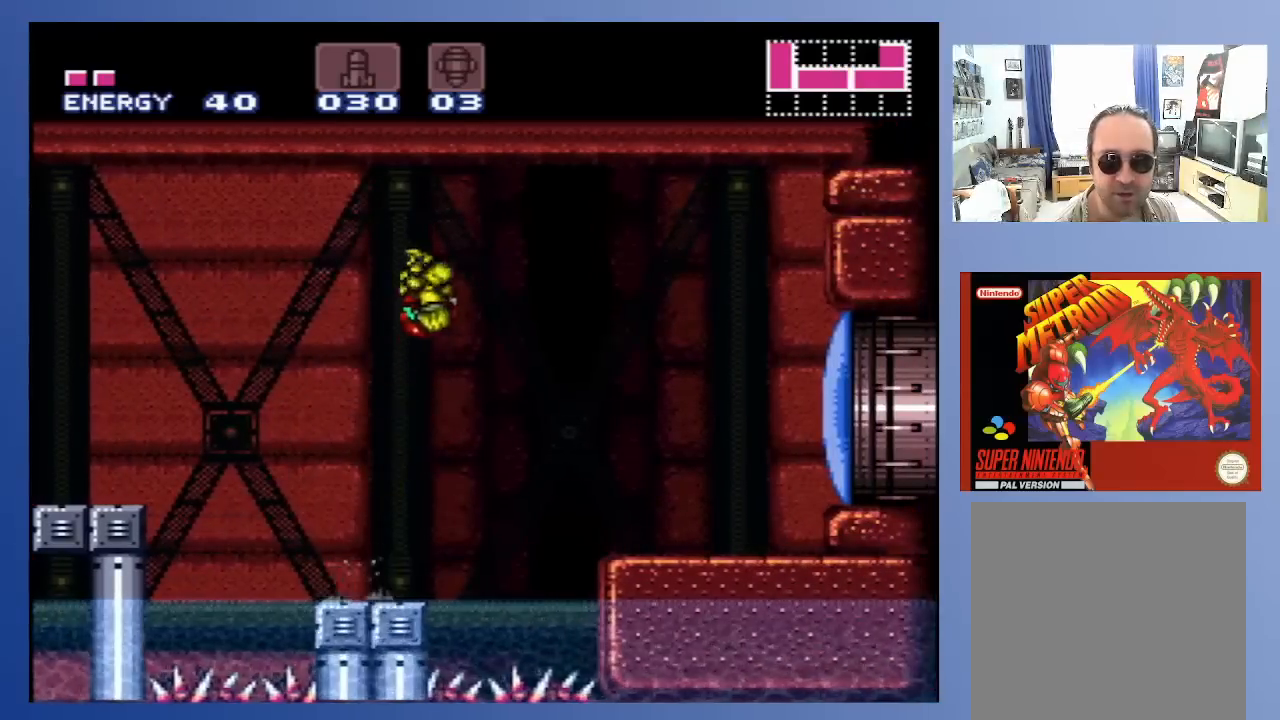
{"buttons": ["A", "DPAD_RIGHT"], "left_stick": "center", "right_stick": "center", "events": [[183, "DPAD_DOWN", "down"], [350, "X", "down"], [483, "X", "up"], [500, "DPAD_DOWN", "up"]]}
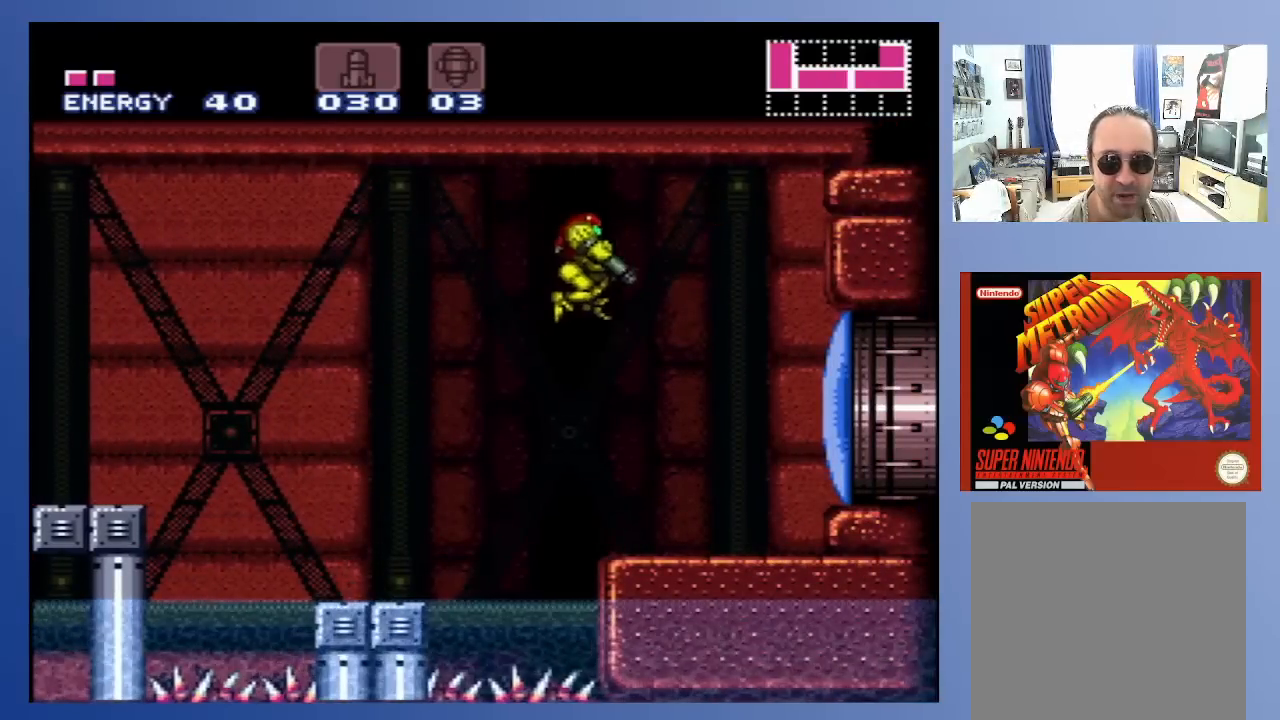
{"buttons": ["A", "X", "DPAD_RIGHT"], "left_stick": "center", "right_stick": "center", "events": [[50, "A", "up"], [233, "X", "down"], [333, "X", "up"], [450, "A", "down"], [500, "X", "down"]]}
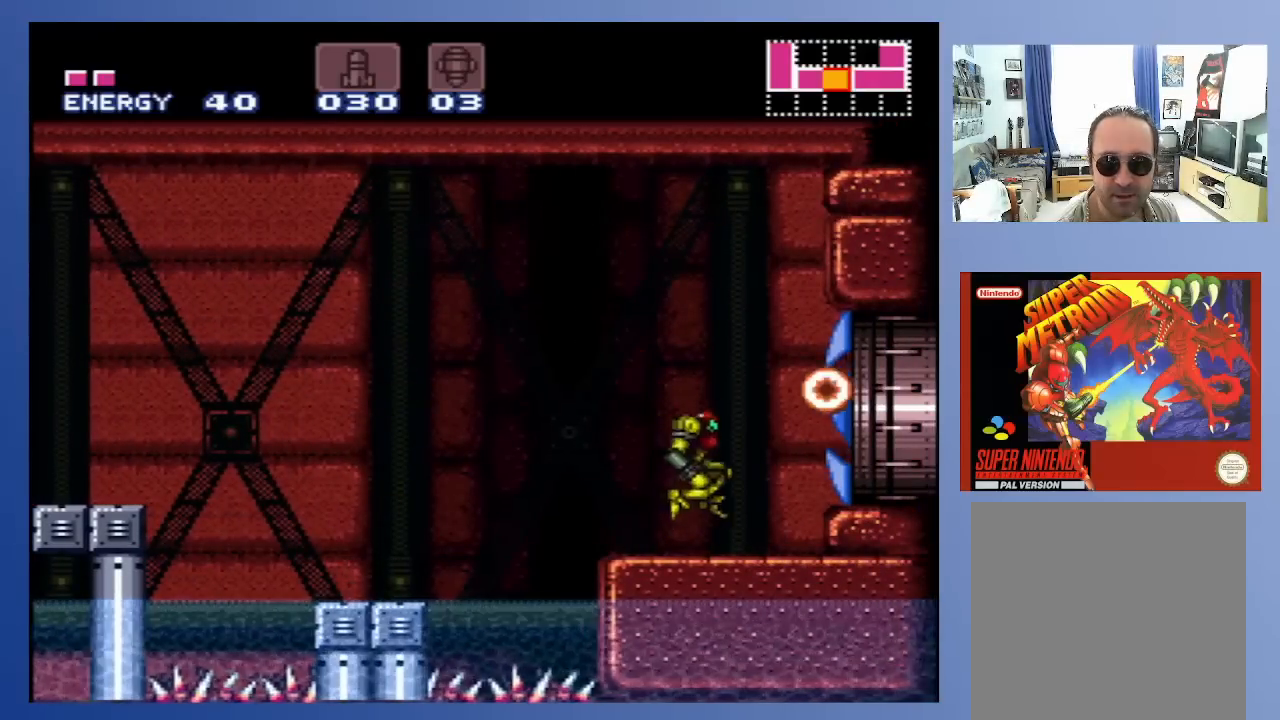
{"buttons": ["DPAD_RIGHT"], "left_stick": "center", "right_stick": "center", "events": [[133, "A", "up"], [133, "X", "up"]]}
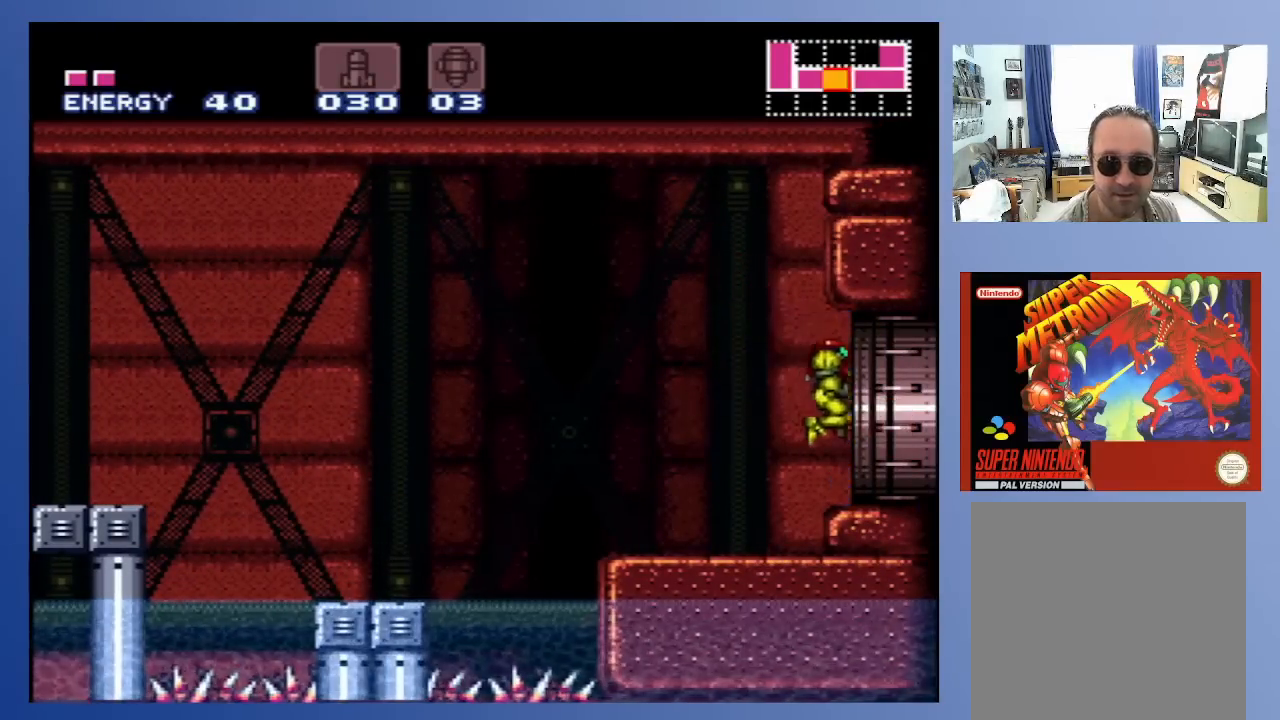
{"buttons": ["DPAD_RIGHT"], "left_stick": "center", "right_stick": "center", "events": []}
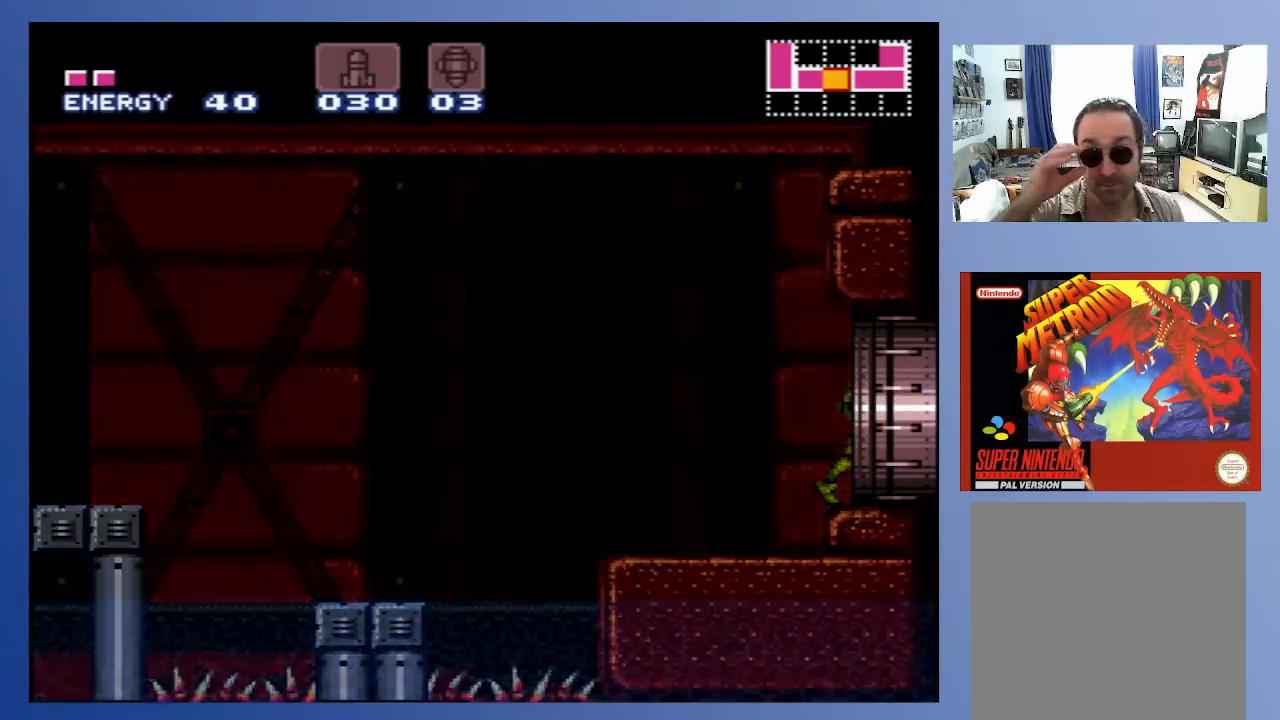
{"buttons": ["DPAD_RIGHT"], "left_stick": "center", "right_stick": "center", "events": []}
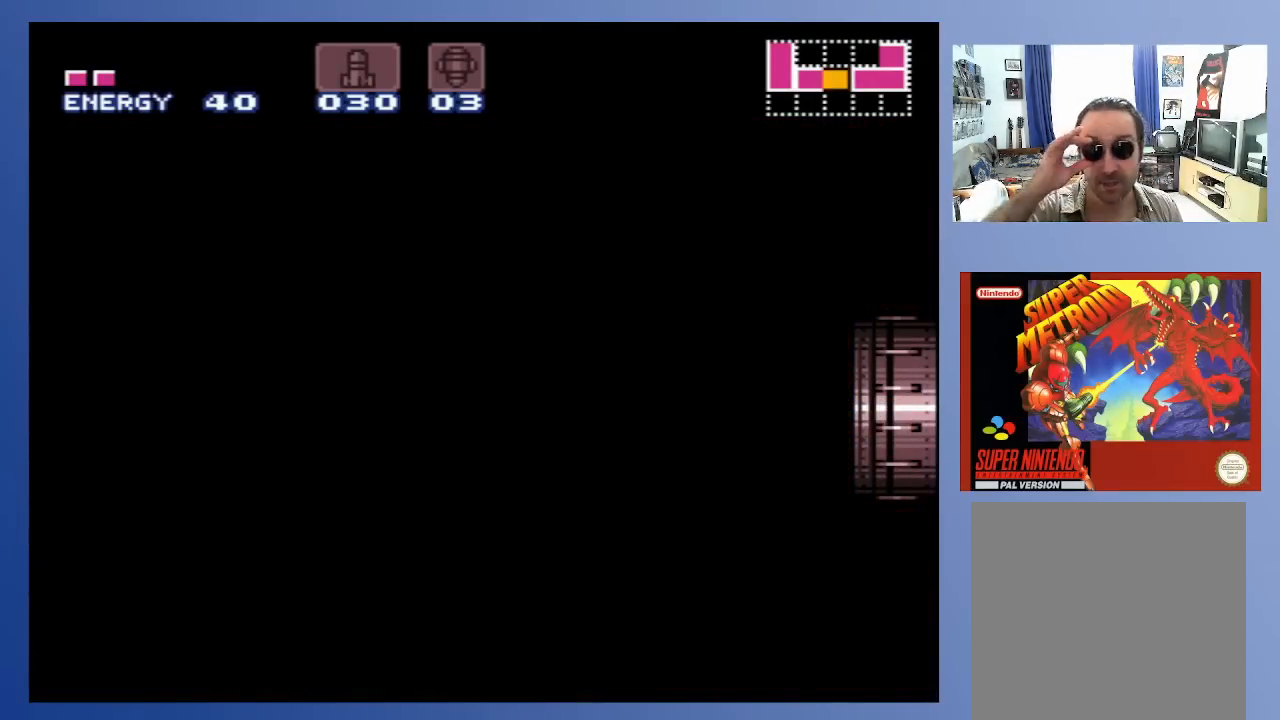
{"buttons": [], "left_stick": "center", "right_stick": "center", "events": [[250, "DPAD_RIGHT", "up"]]}
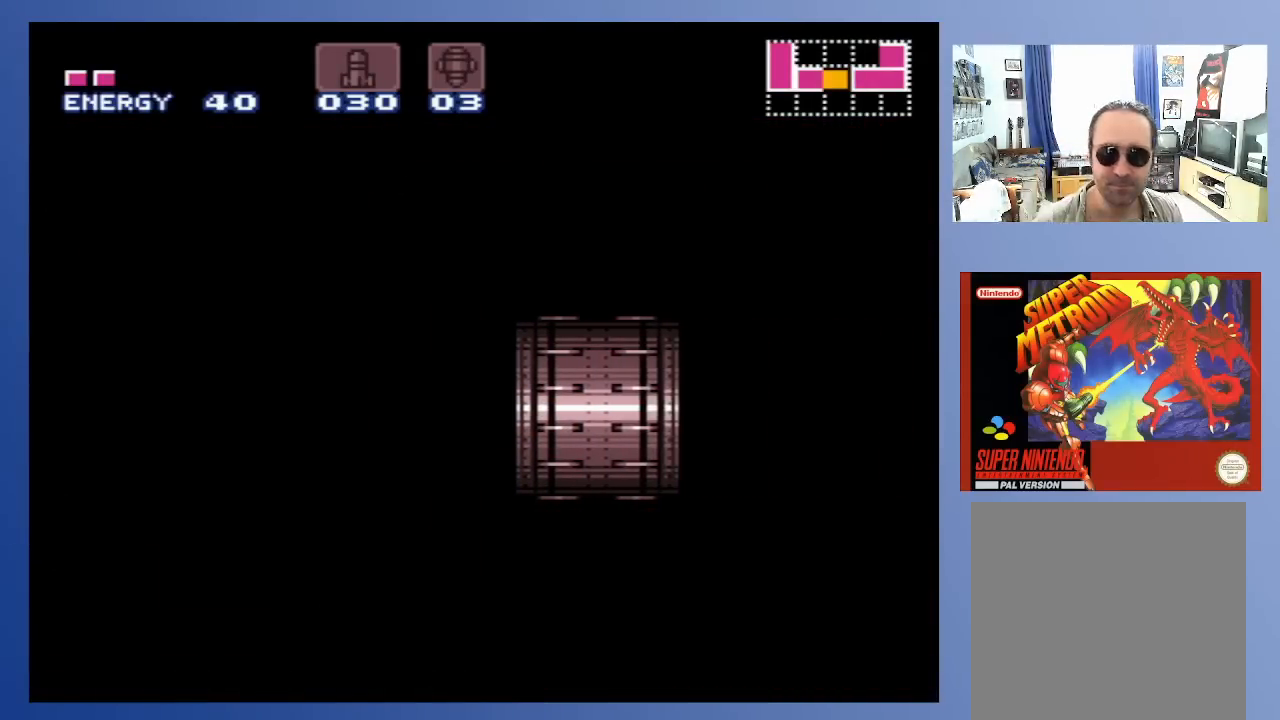
{"buttons": [], "left_stick": "center", "right_stick": "center", "events": []}
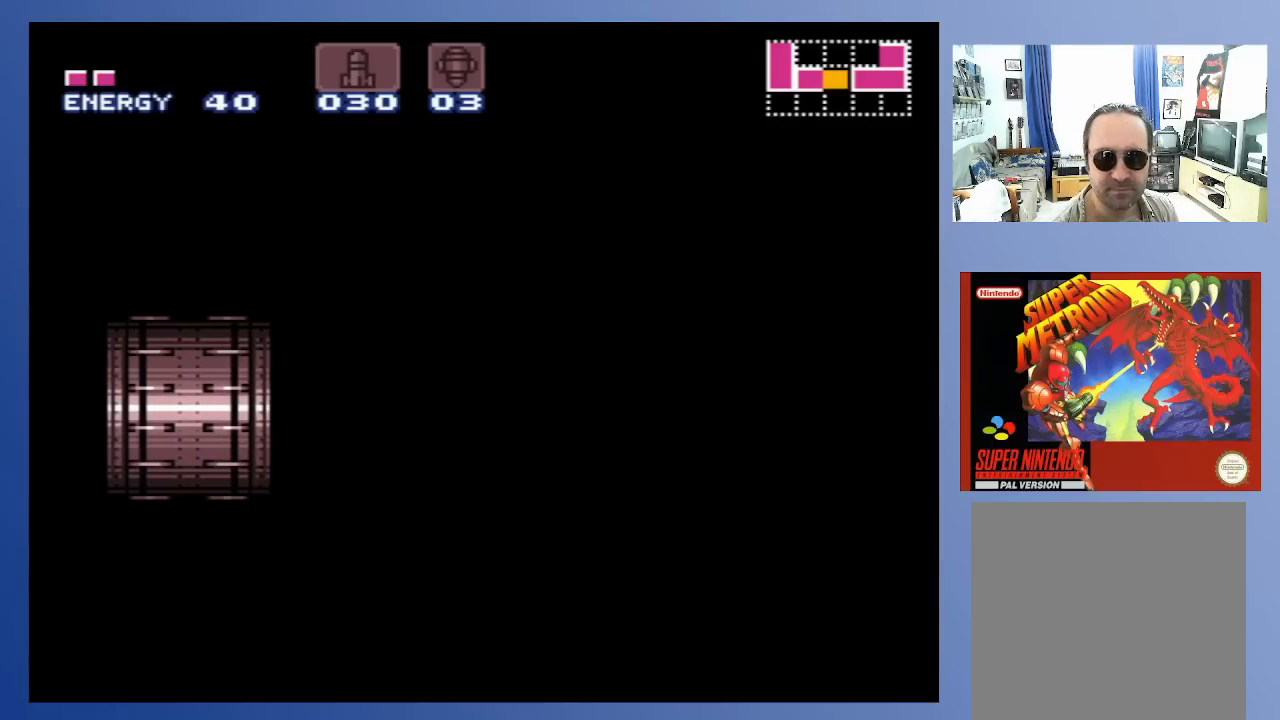
{"buttons": [], "left_stick": "center", "right_stick": "center", "events": []}
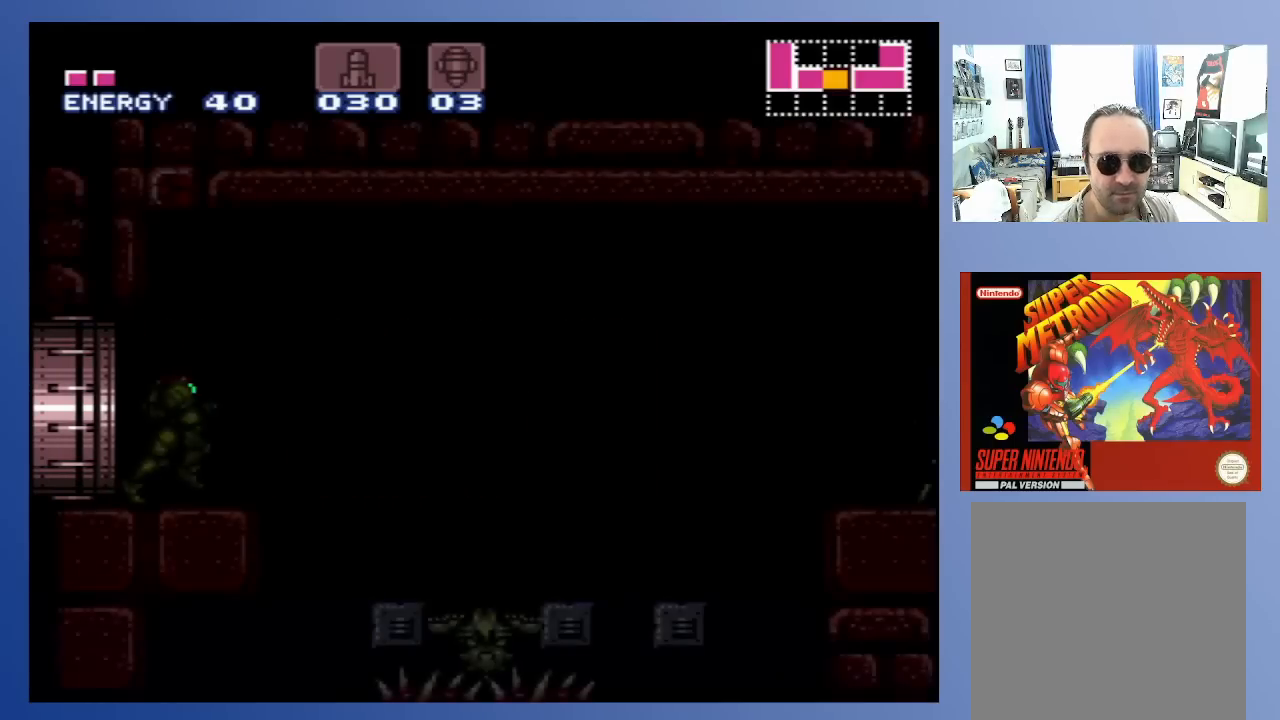
{"buttons": [], "left_stick": "center", "right_stick": "center", "events": []}
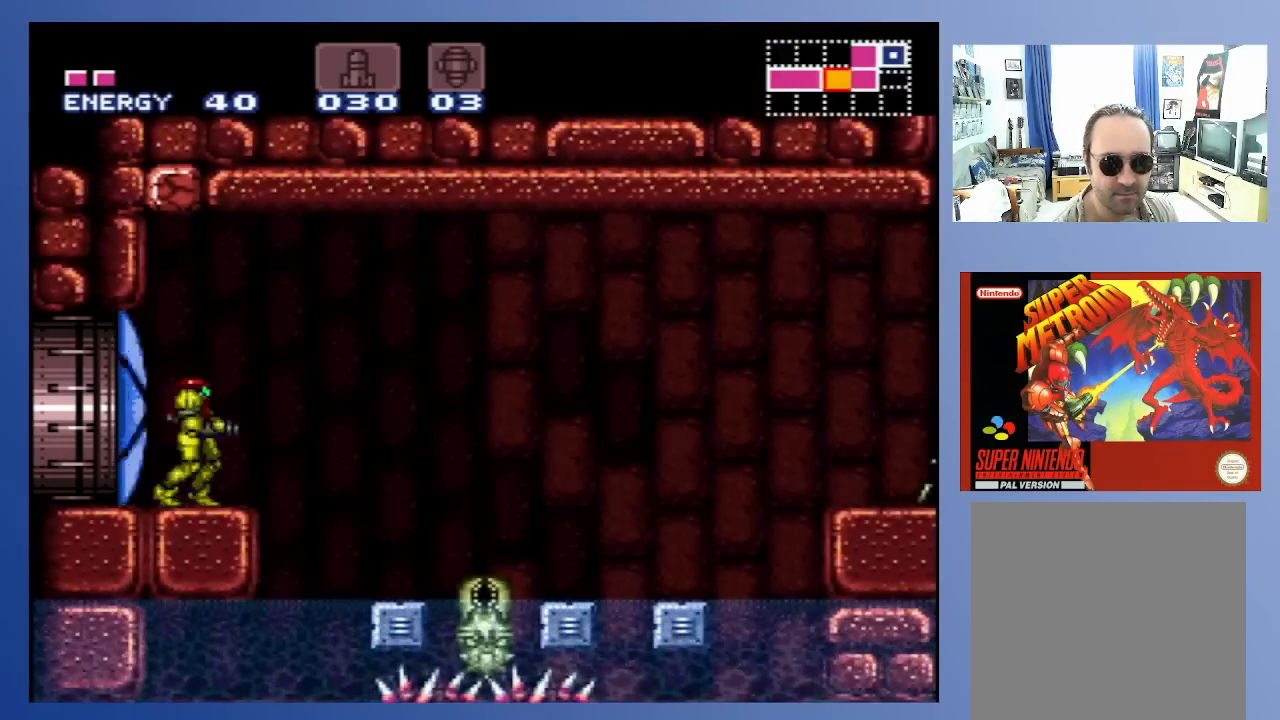
{"buttons": ["A", "DPAD_RIGHT"], "left_stick": "center", "right_stick": "center", "events": [[350, "DPAD_RIGHT", "down"], [417, "A", "down"]]}
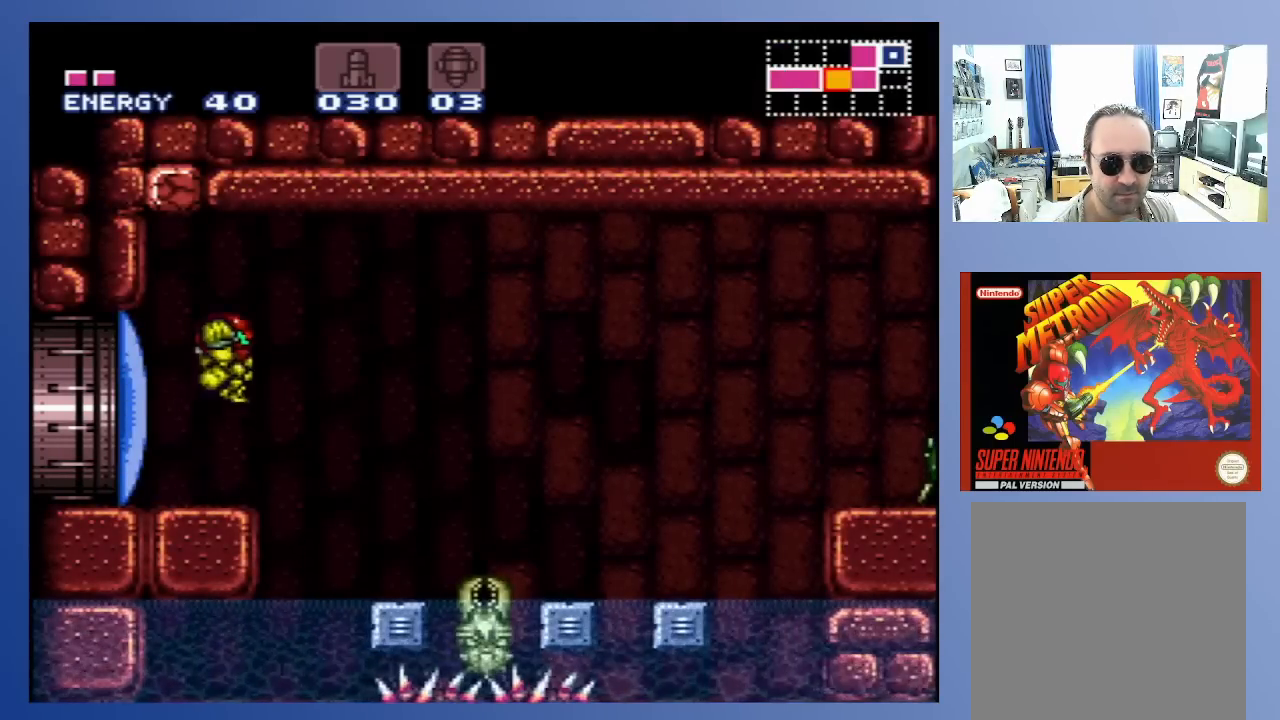
{"buttons": [], "left_stick": "center", "right_stick": "center", "events": [[17, "A", "up"], [500, "DPAD_RIGHT", "up"]]}
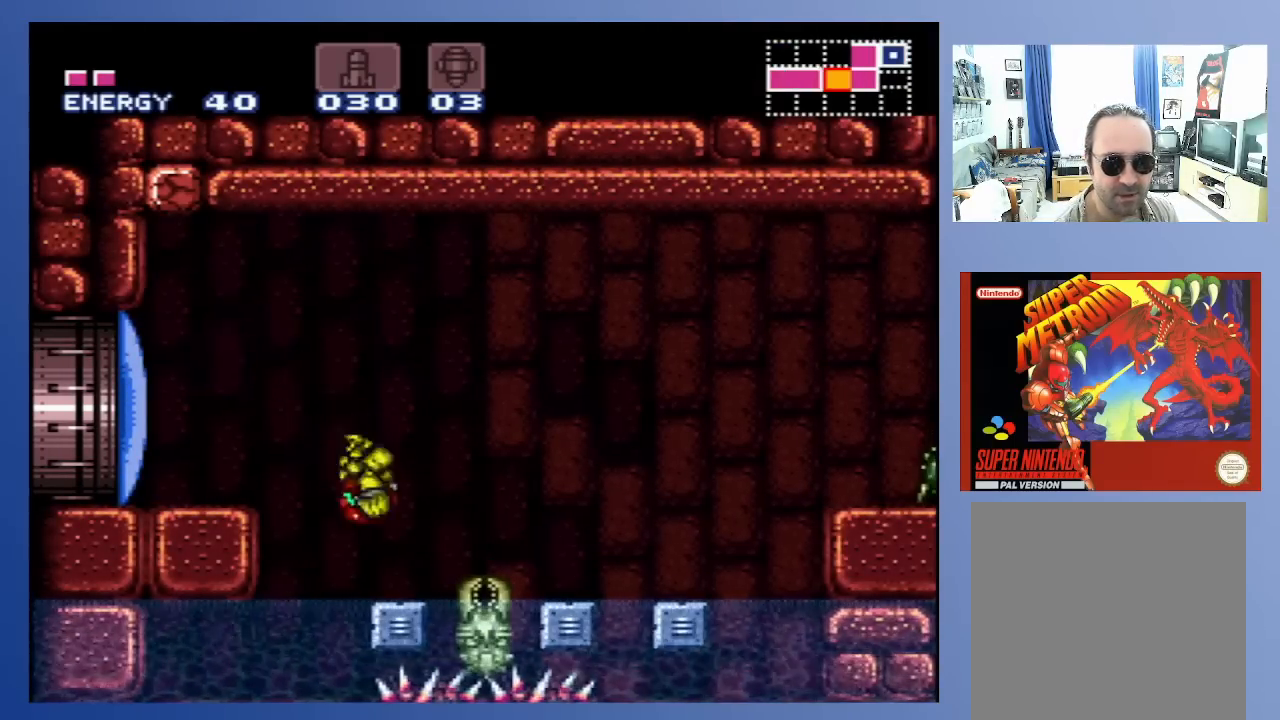
{"buttons": ["A", "DPAD_LEFT"], "left_stick": "center", "right_stick": "center", "events": [[233, "DPAD_RIGHT", "down"], [267, "A", "down"], [400, "DPAD_DOWN", "down"], [417, "DPAD_DOWN", "up"], [417, "DPAD_LEFT", "down"], [417, "DPAD_RIGHT", "up"]]}
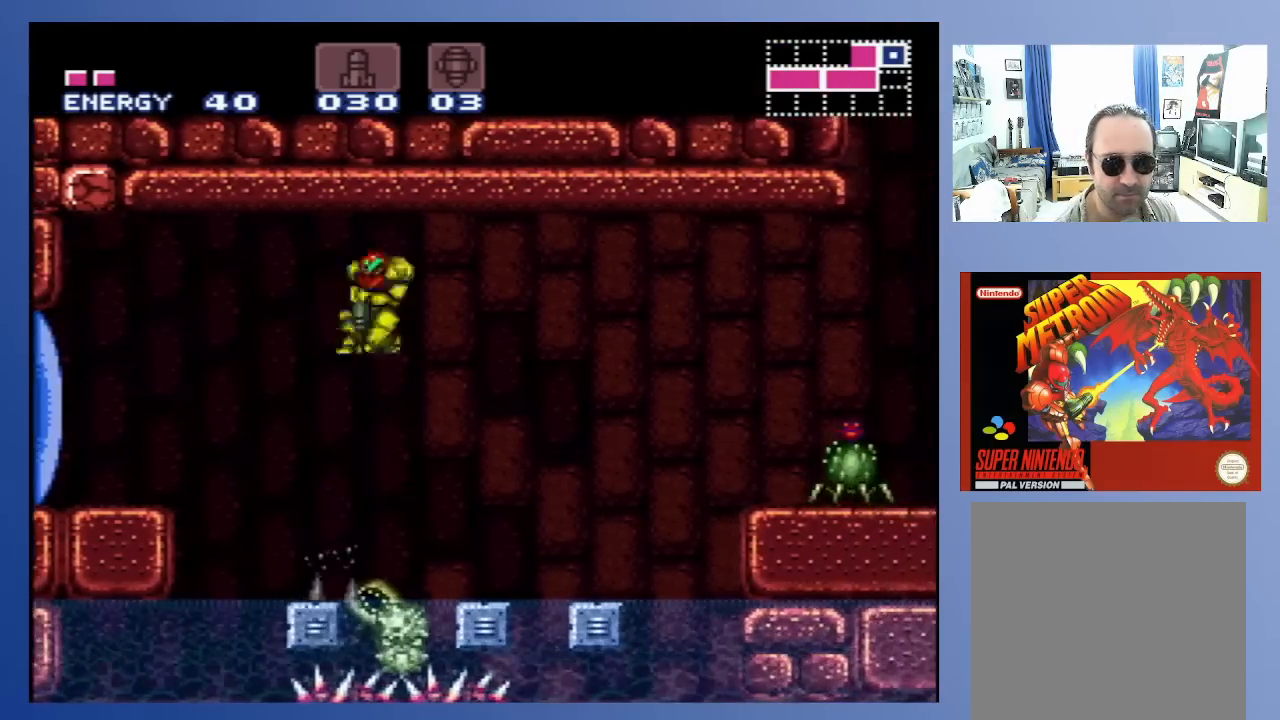
{"buttons": ["DPAD_RIGHT"], "left_stick": "center", "right_stick": "center", "events": [[133, "DPAD_DOWN", "down"], [133, "DPAD_LEFT", "up"], [150, "DPAD_DOWN", "up"], [150, "DPAD_RIGHT", "down"], [333, "A", "up"]]}
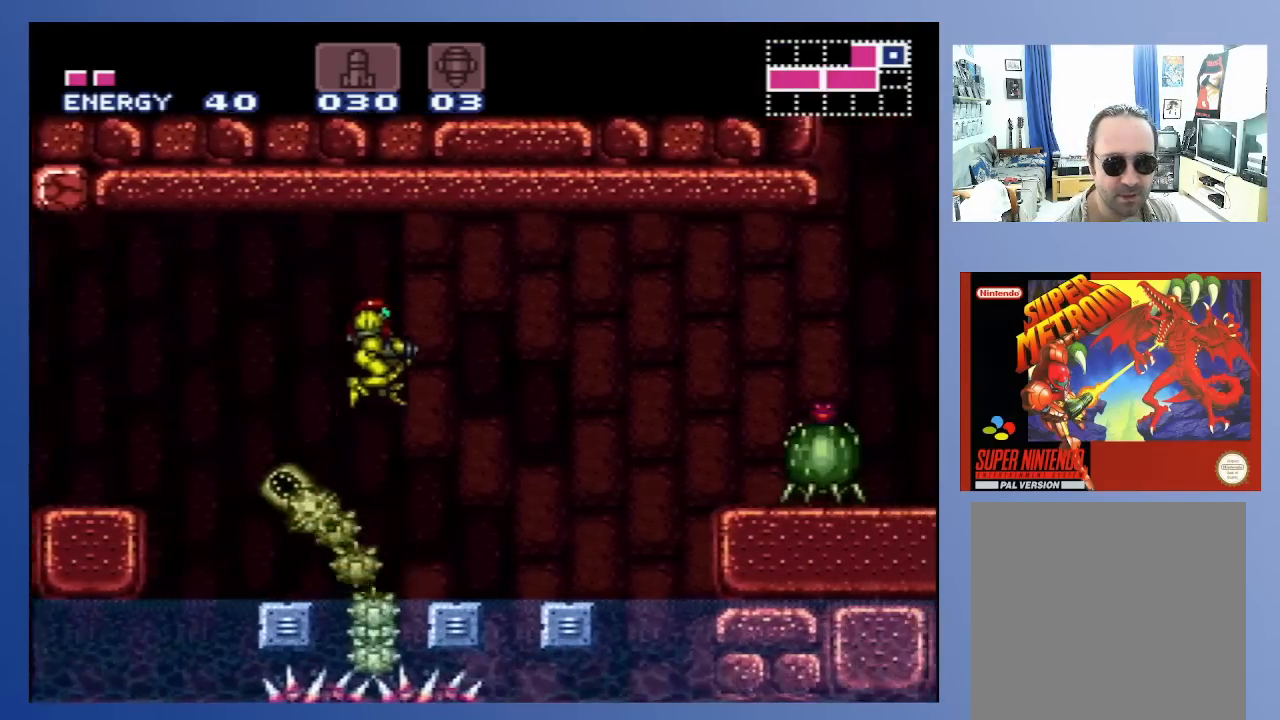
{"buttons": ["A", "DPAD_LEFT"], "left_stick": "center", "right_stick": "center", "events": [[267, "DPAD_RIGHT", "up"], [417, "DPAD_LEFT", "down"], [433, "A", "down"]]}
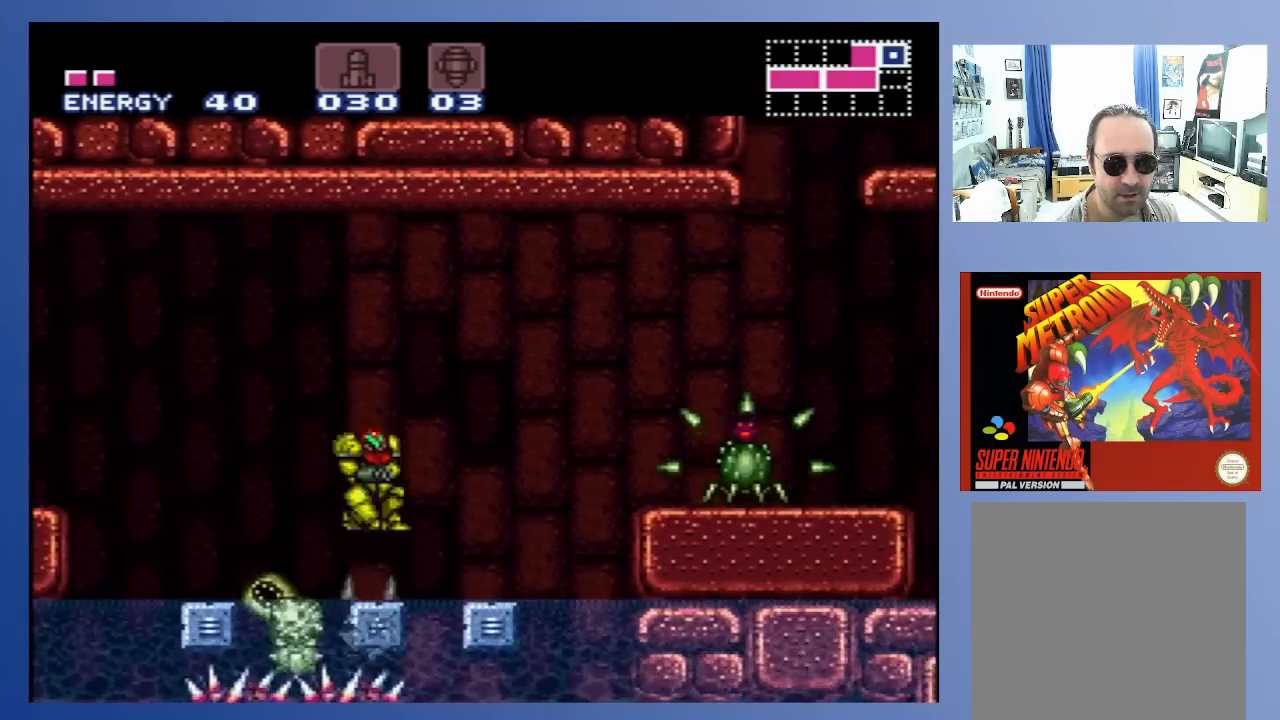
{"buttons": ["DPAD_LEFT"], "left_stick": "center", "right_stick": "center", "events": [[133, "A", "up"]]}
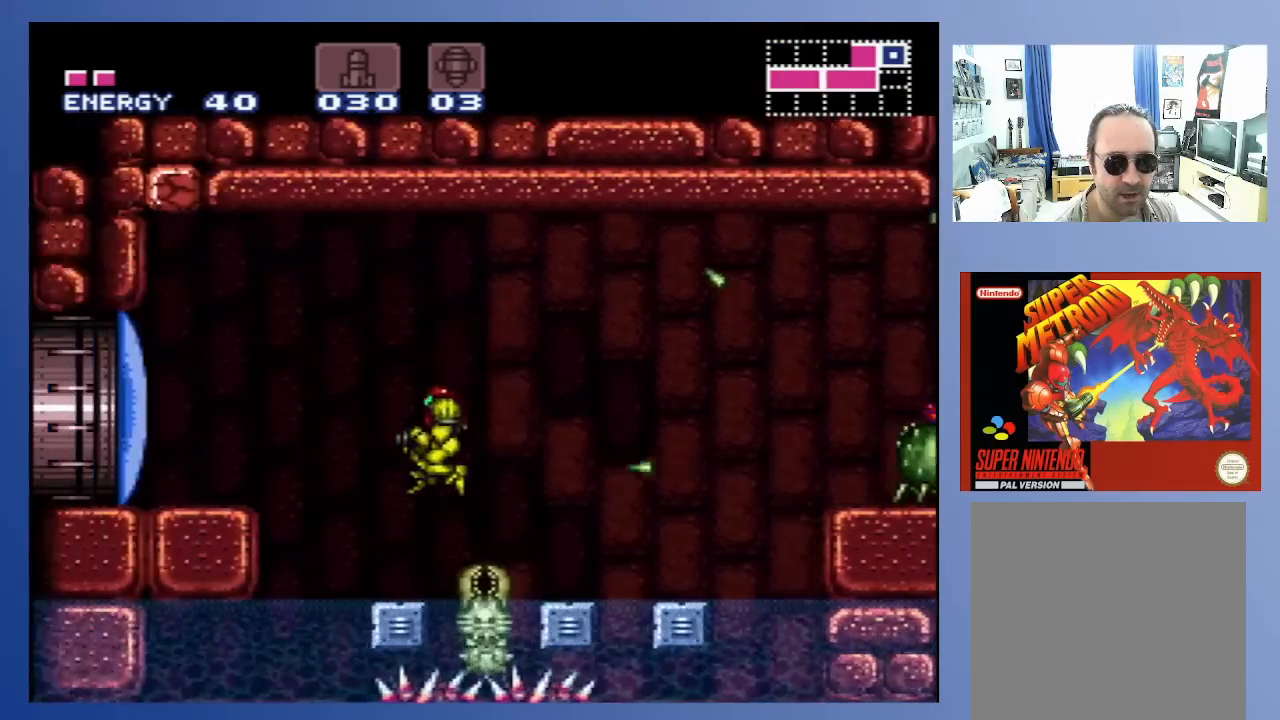
{"buttons": ["A", "DPAD_LEFT"], "left_stick": "center", "right_stick": "center", "events": [[233, "A", "down"]]}
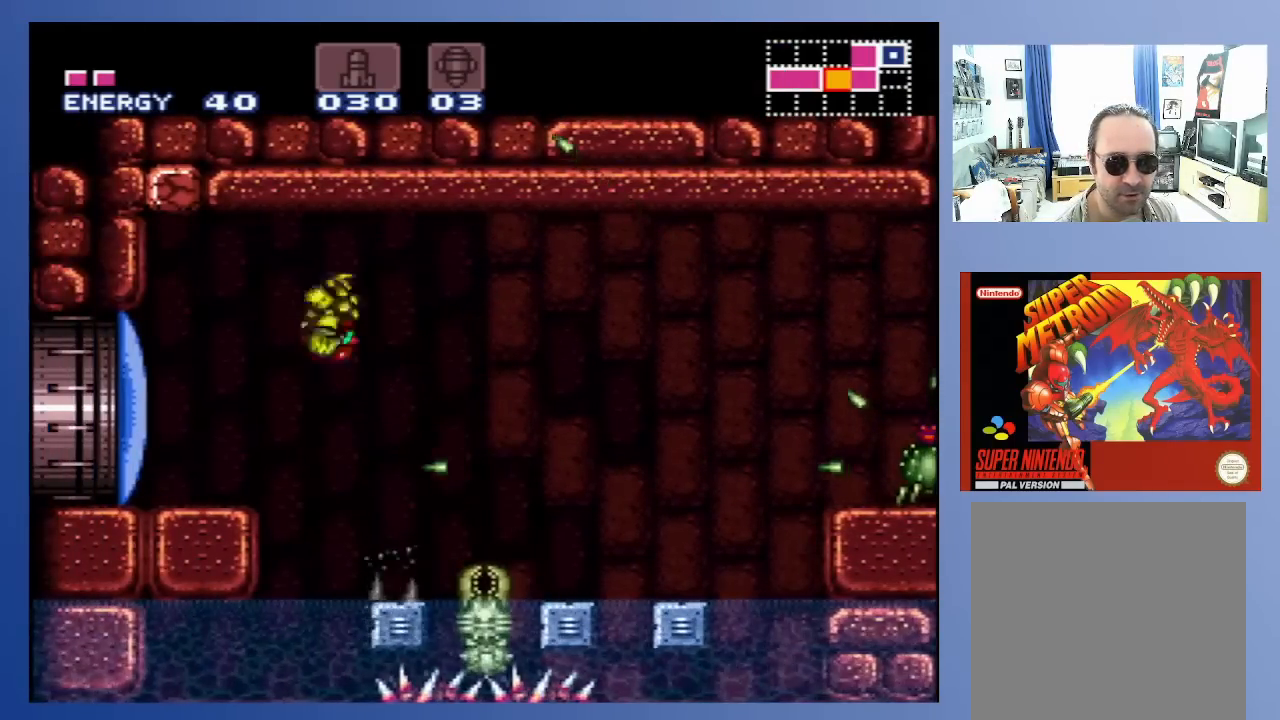
{"buttons": ["DPAD_UP", "DPAD_LEFT"], "left_stick": "center", "right_stick": "center", "events": [[67, "DPAD_DOWN", "down"], [133, "DPAD_DOWN", "up"], [250, "DPAD_LEFT", "up"], [383, "A", "up"], [400, "DPAD_LEFT", "down"], [500, "DPAD_UP", "down"]]}